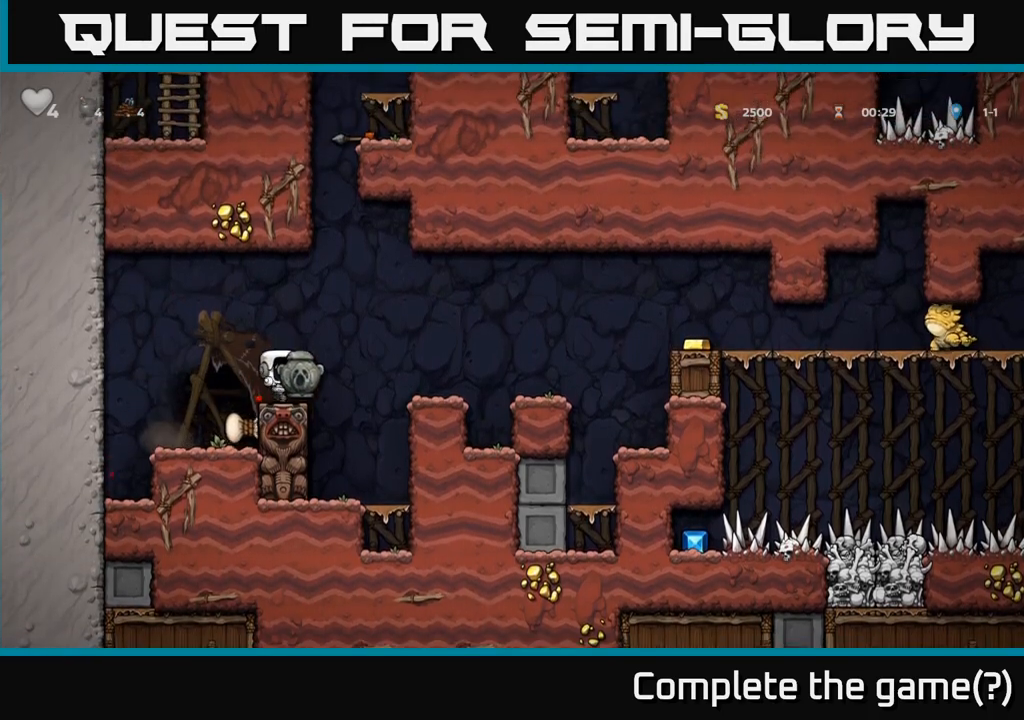
Gameplay with a controller (Xbox layout); each line is a JSON object with the inputs held at the frame after it. "events" lists button and stick changes between this image and that frame as [ms after this image, input, new state], when the widget could be followed in between. Not read: right_stick.
{"buttons": [], "left_stick": "right", "events": [[50, "A", "down"], [417, "A", "up"]]}
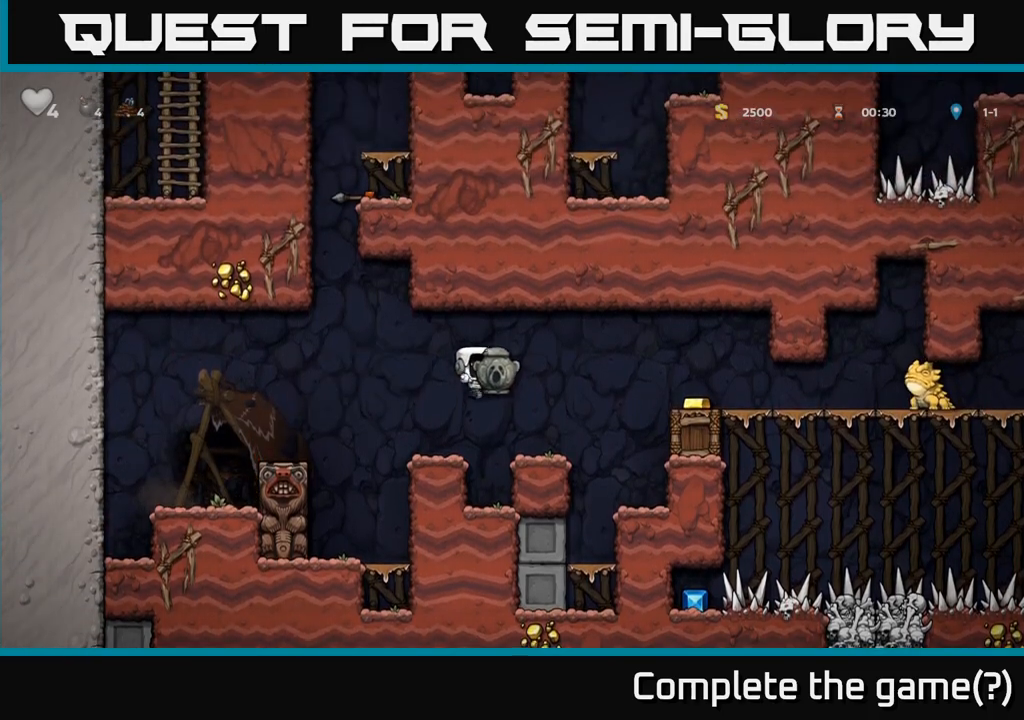
{"buttons": [], "left_stick": "right", "events": [[33, "left_stick", "center"], [167, "left_stick", "right"], [217, "A", "down"], [383, "A", "up"]]}
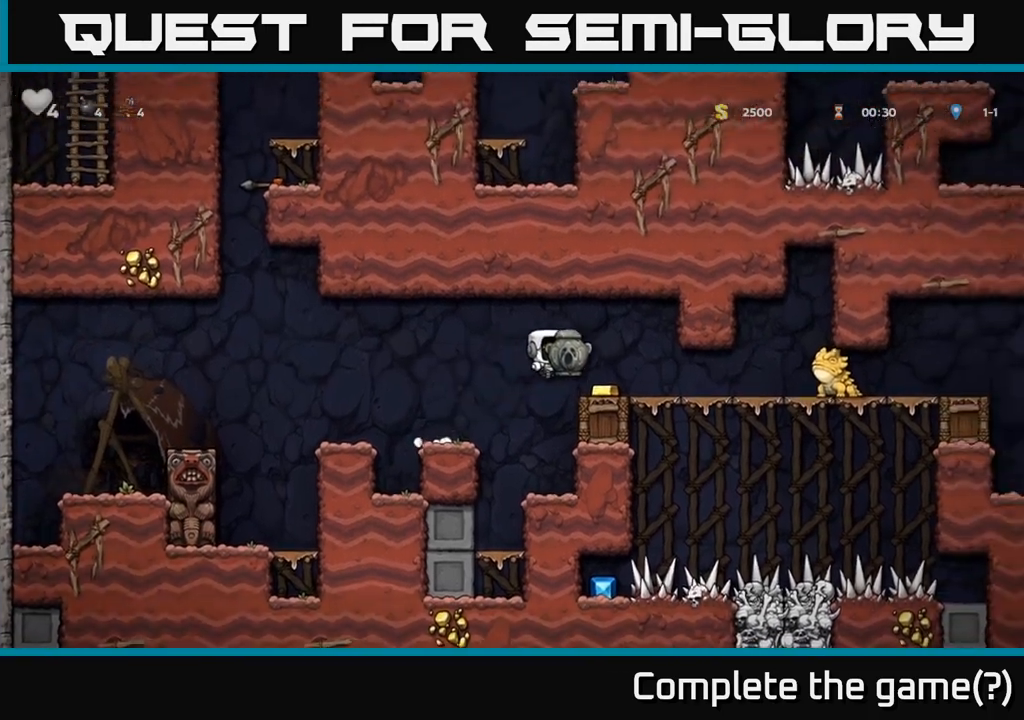
{"buttons": [], "left_stick": "center", "events": [[67, "left_stick", "center"], [150, "left_stick", "left"], [200, "A", "down"], [267, "A", "up"], [500, "left_stick", "center"]]}
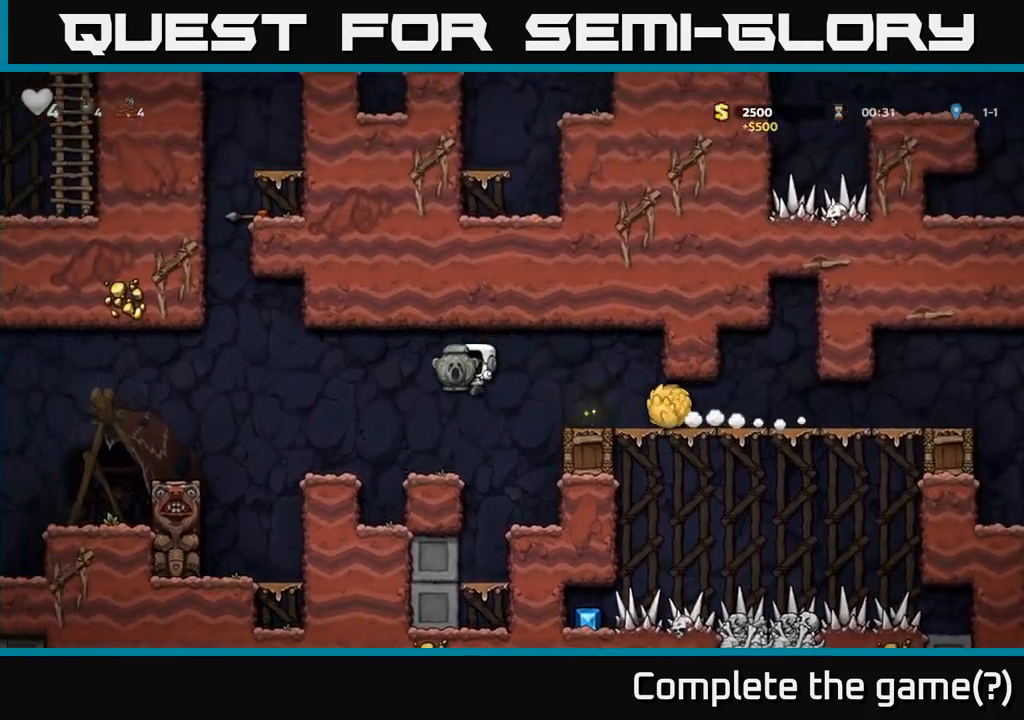
{"buttons": [], "left_stick": "center", "events": [[217, "left_stick", "left"], [267, "A", "down"], [333, "A", "up"], [433, "left_stick", "center"]]}
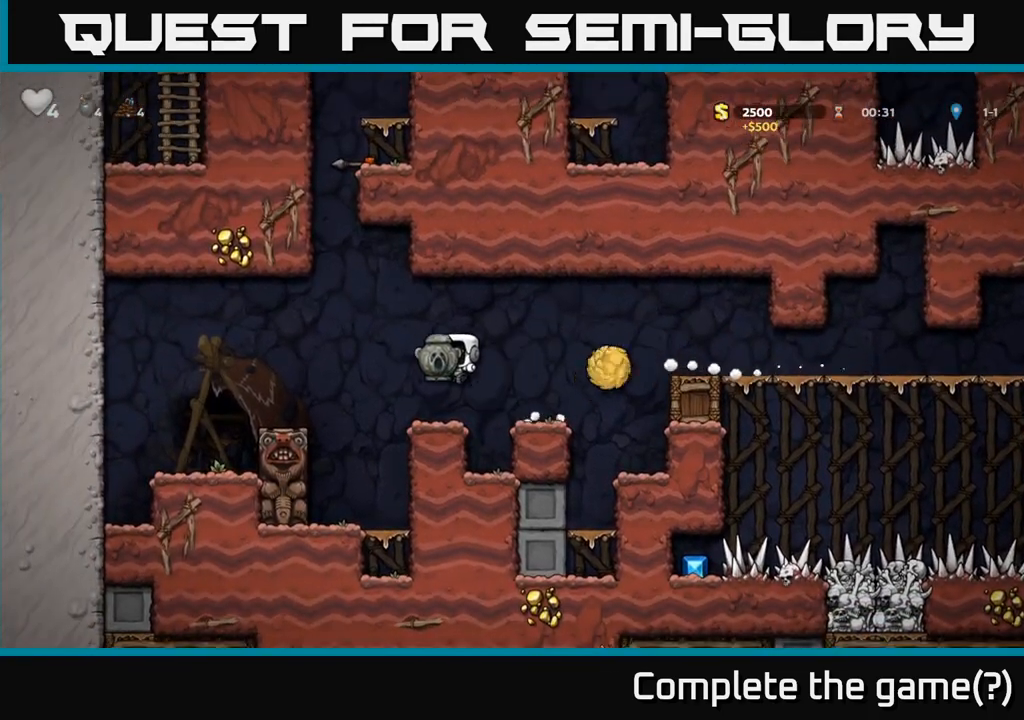
{"buttons": [], "left_stick": "right", "events": [[100, "left_stick", "left"], [217, "A", "down"], [450, "A", "up"], [500, "left_stick", "right"]]}
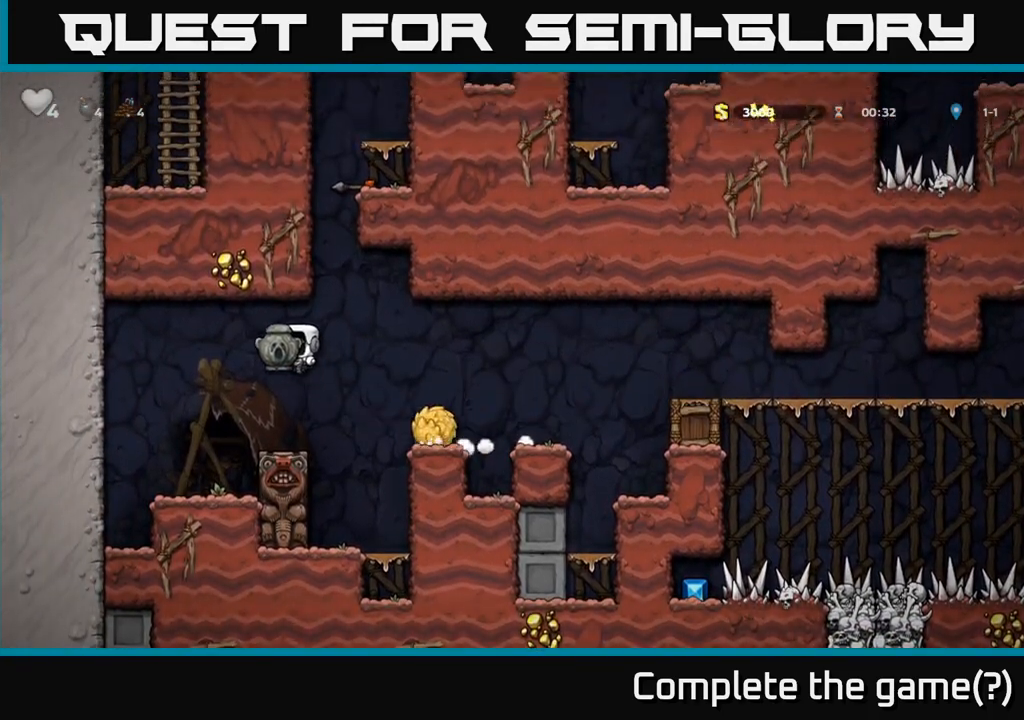
{"buttons": ["A"], "left_stick": "up-left", "events": [[133, "left_stick", "left"], [333, "A", "down"], [450, "left_stick", "up-left"]]}
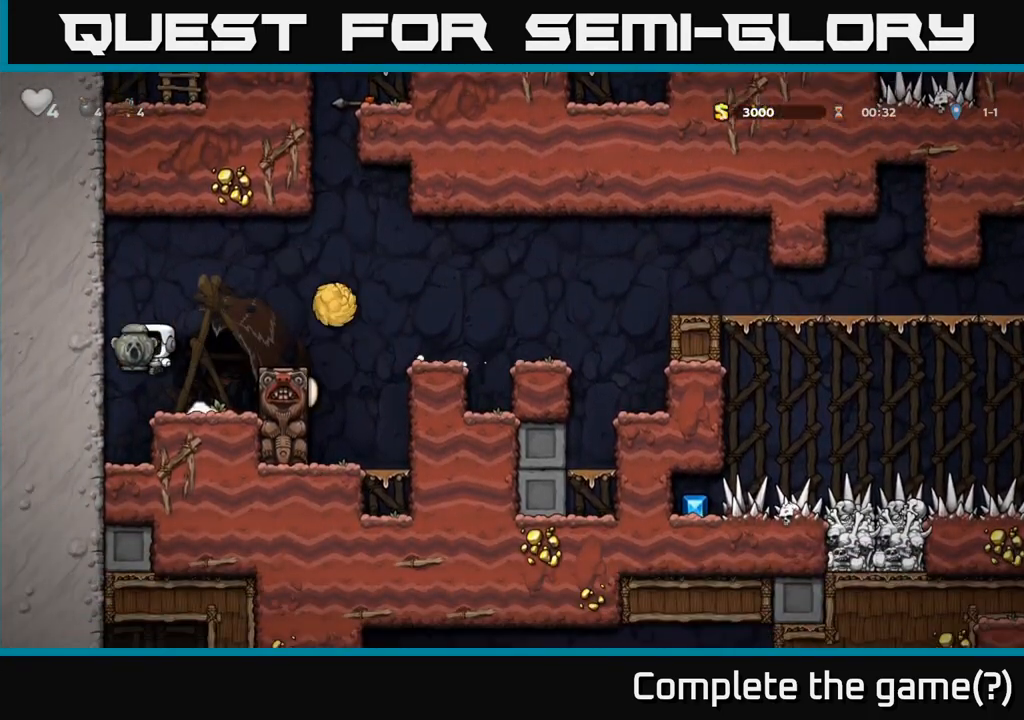
{"buttons": [], "left_stick": "center", "events": [[100, "A", "up"], [117, "left_stick", "center"]]}
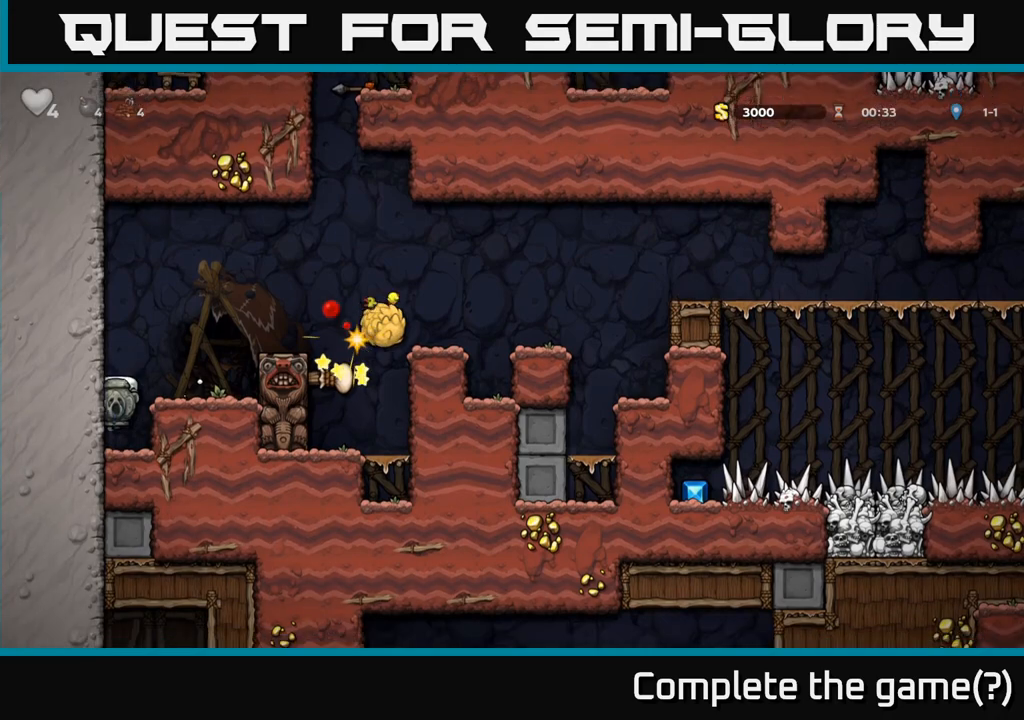
{"buttons": [], "left_stick": "center", "events": [[233, "A", "down"], [300, "left_stick", "right"], [383, "A", "up"], [467, "left_stick", "center"]]}
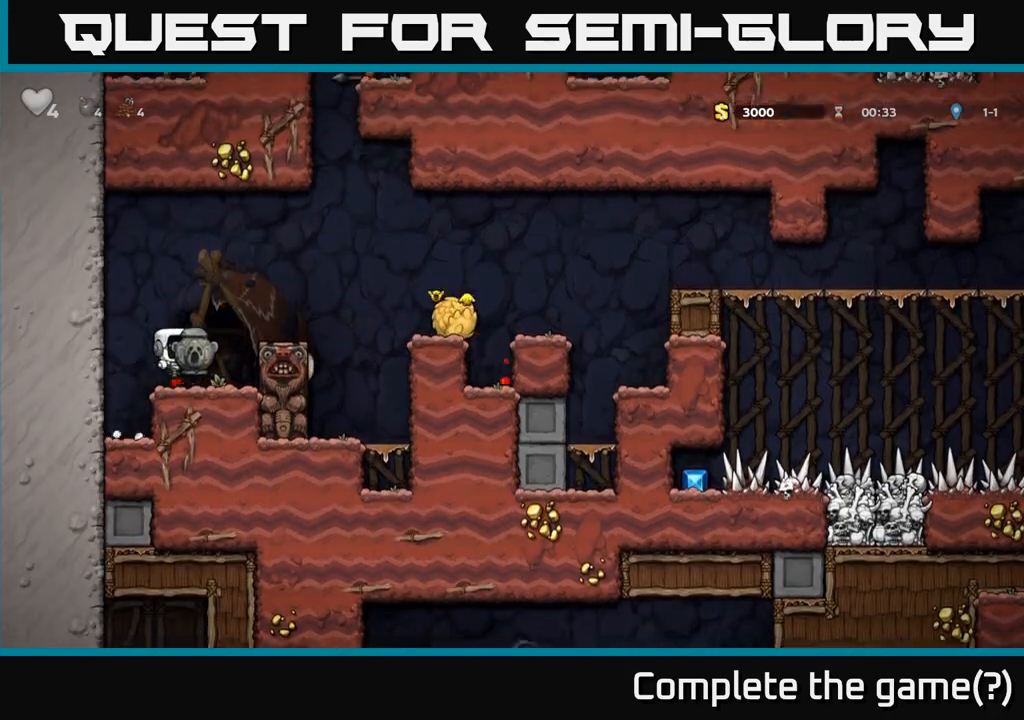
{"buttons": [], "left_stick": "center", "events": [[167, "A", "down"], [167, "left_stick", "right"], [300, "A", "up"], [383, "left_stick", "center"]]}
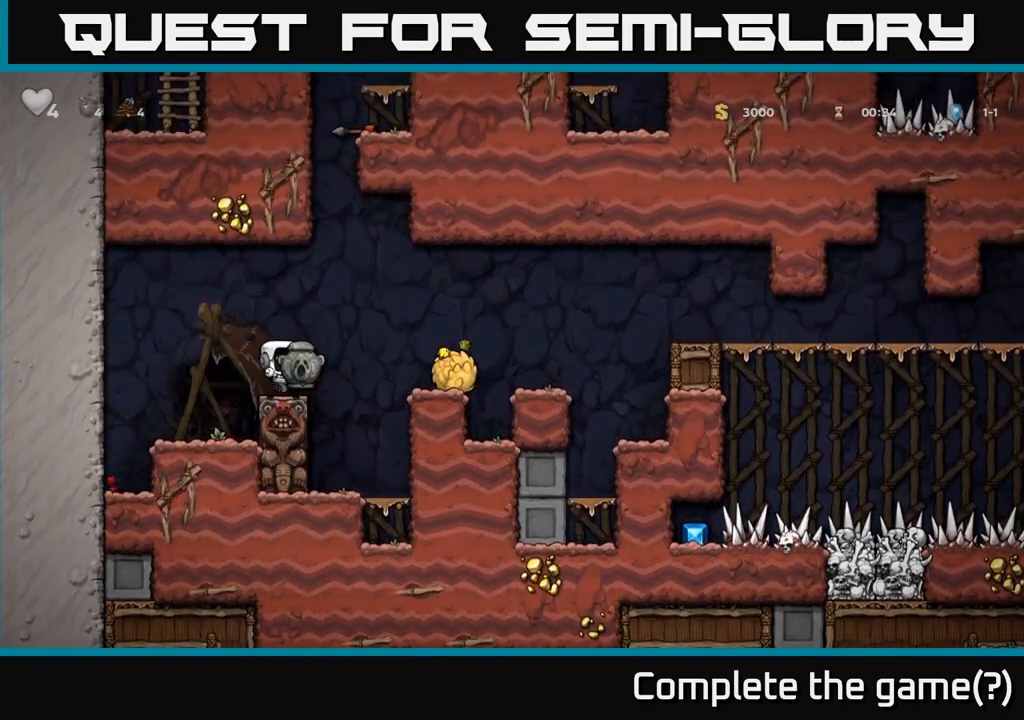
{"buttons": [], "left_stick": "right", "events": [[17, "left_stick", "right"], [83, "A", "down"], [367, "A", "up"]]}
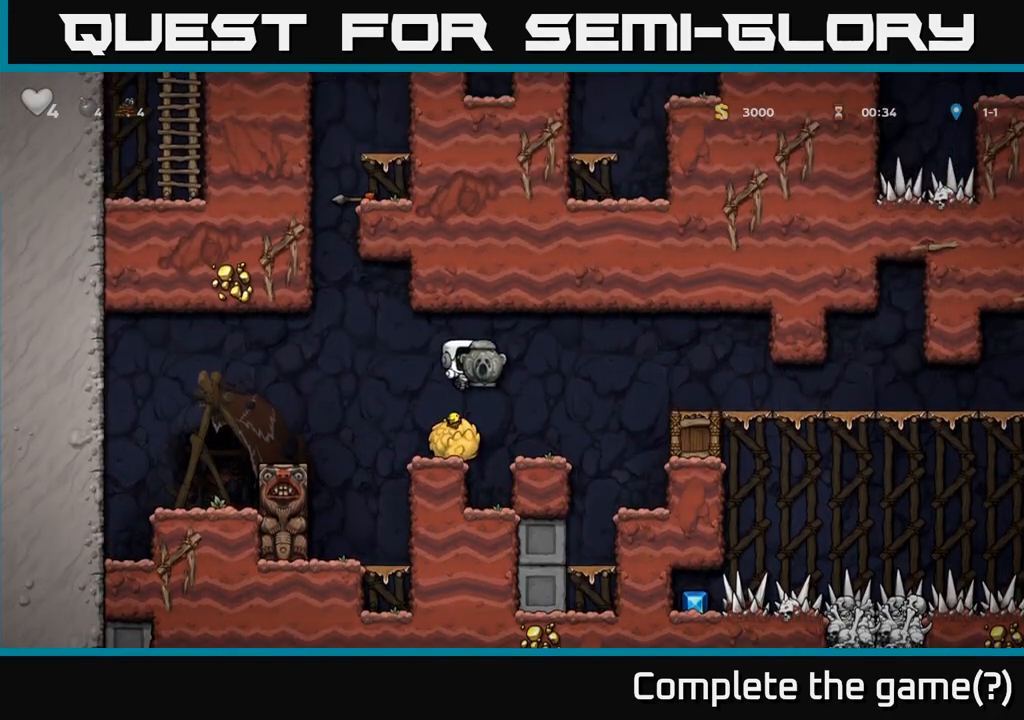
{"buttons": [], "left_stick": "right", "events": [[233, "A", "down"], [450, "A", "up"]]}
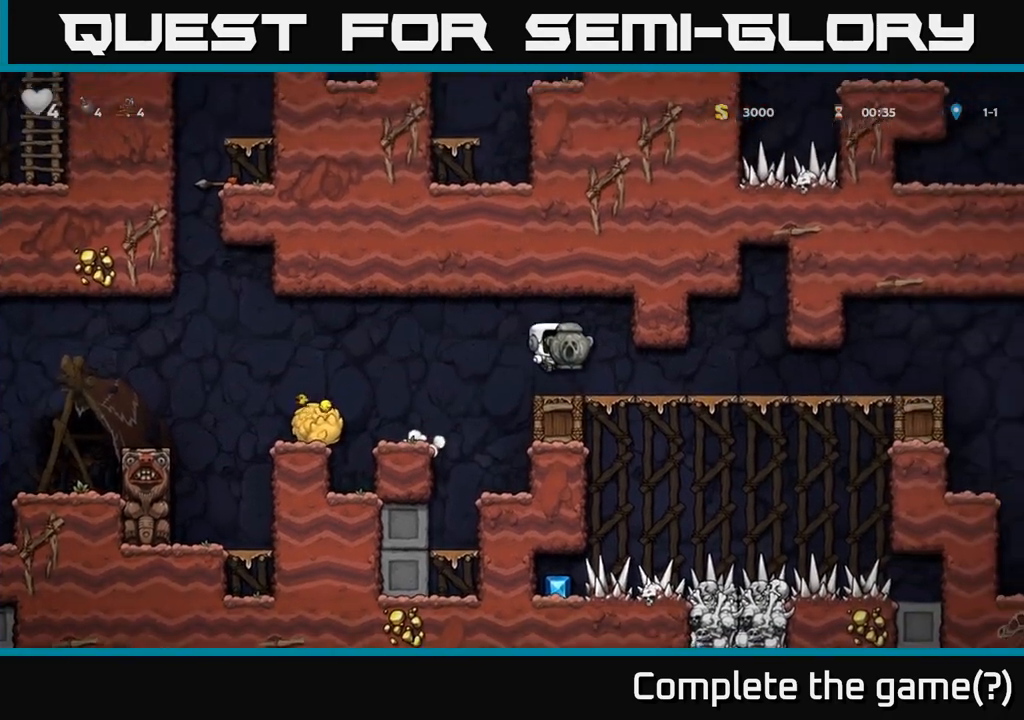
{"buttons": [], "left_stick": "right", "events": []}
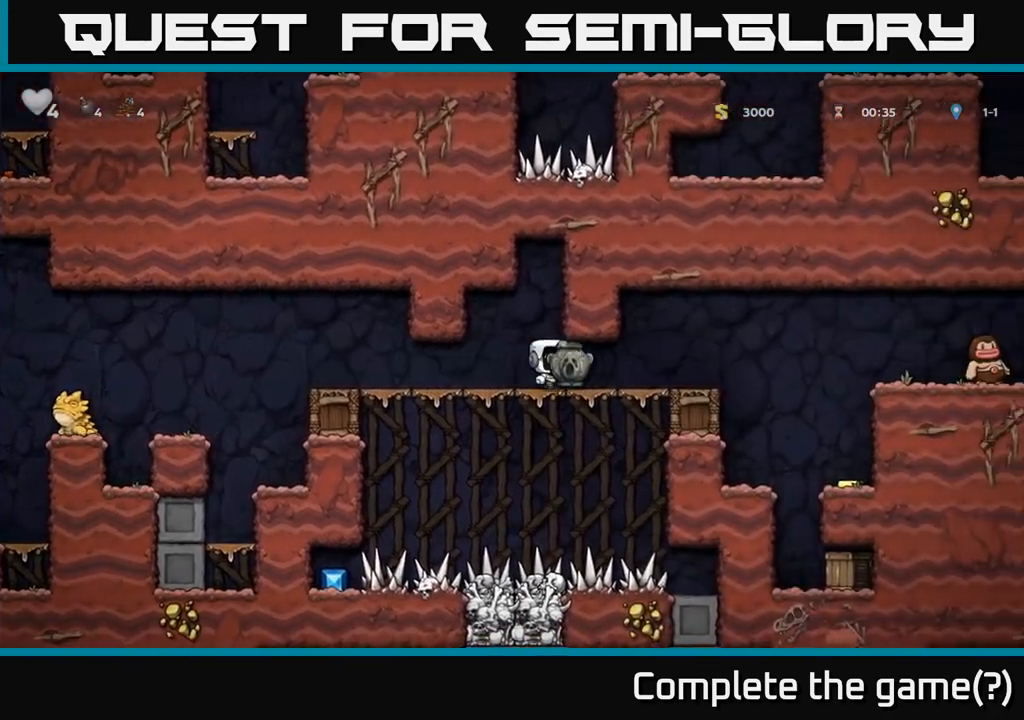
{"buttons": [], "left_stick": "right", "events": []}
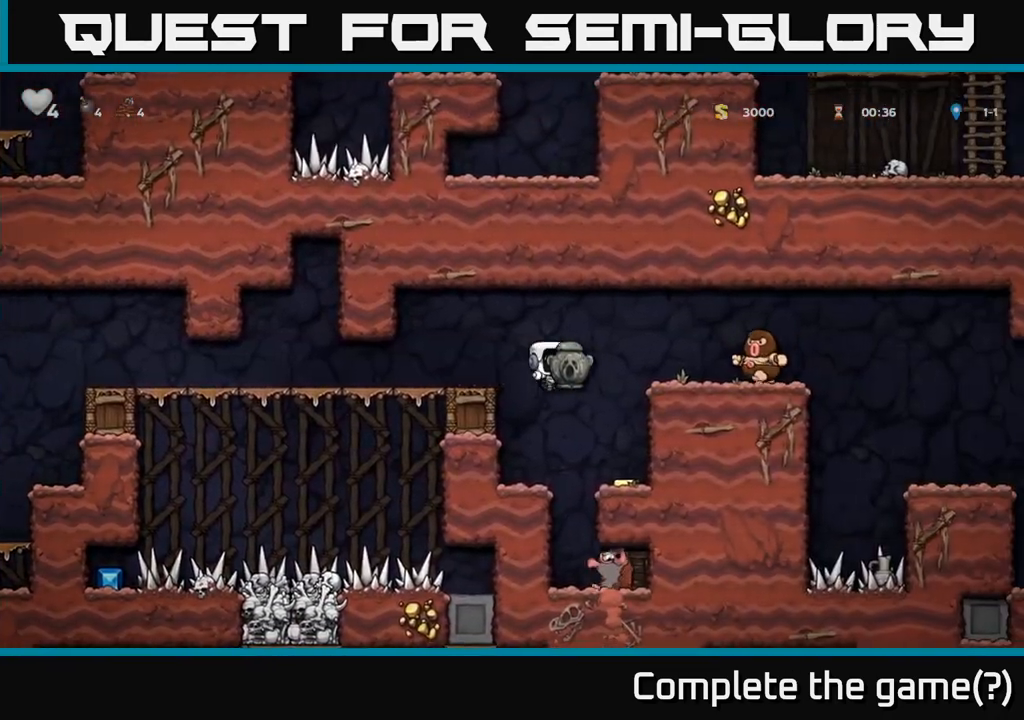
{"buttons": [], "left_stick": "center", "events": [[50, "left_stick", "center"], [250, "left_stick", "right"], [367, "left_stick", "center"]]}
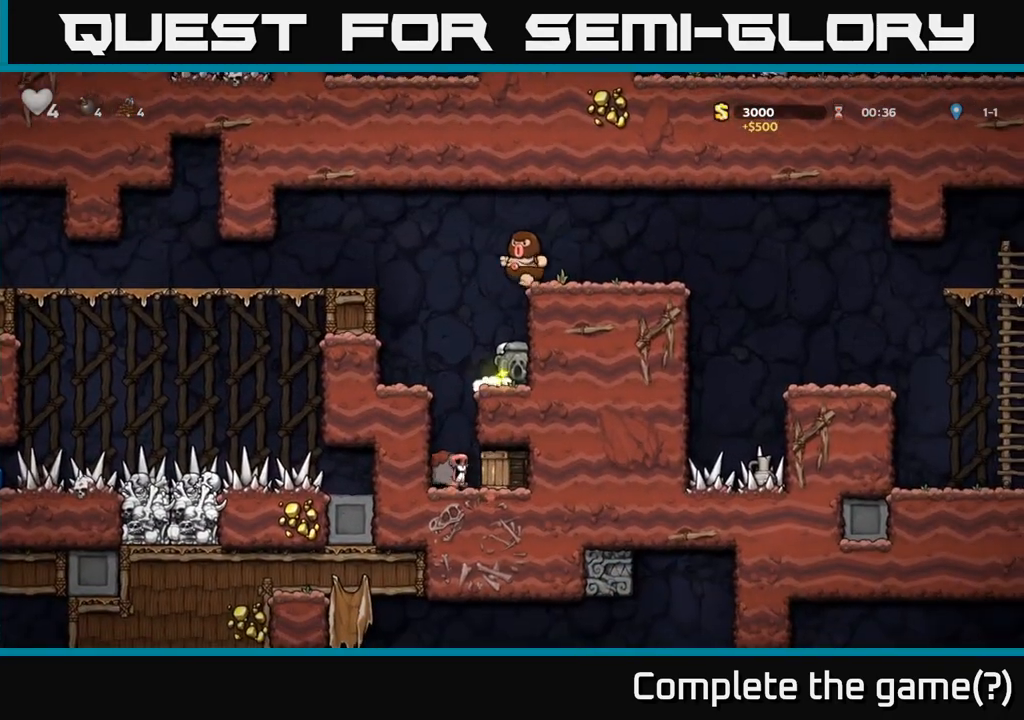
{"buttons": [], "left_stick": "center", "events": []}
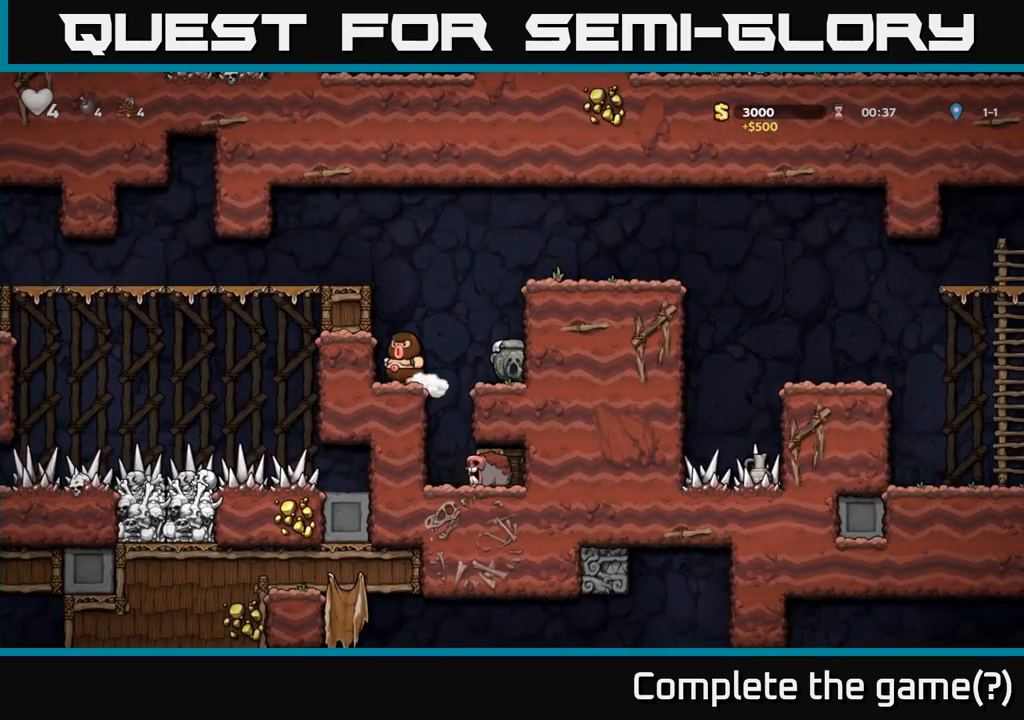
{"buttons": [], "left_stick": "center", "events": [[100, "A", "down"], [317, "A", "up"]]}
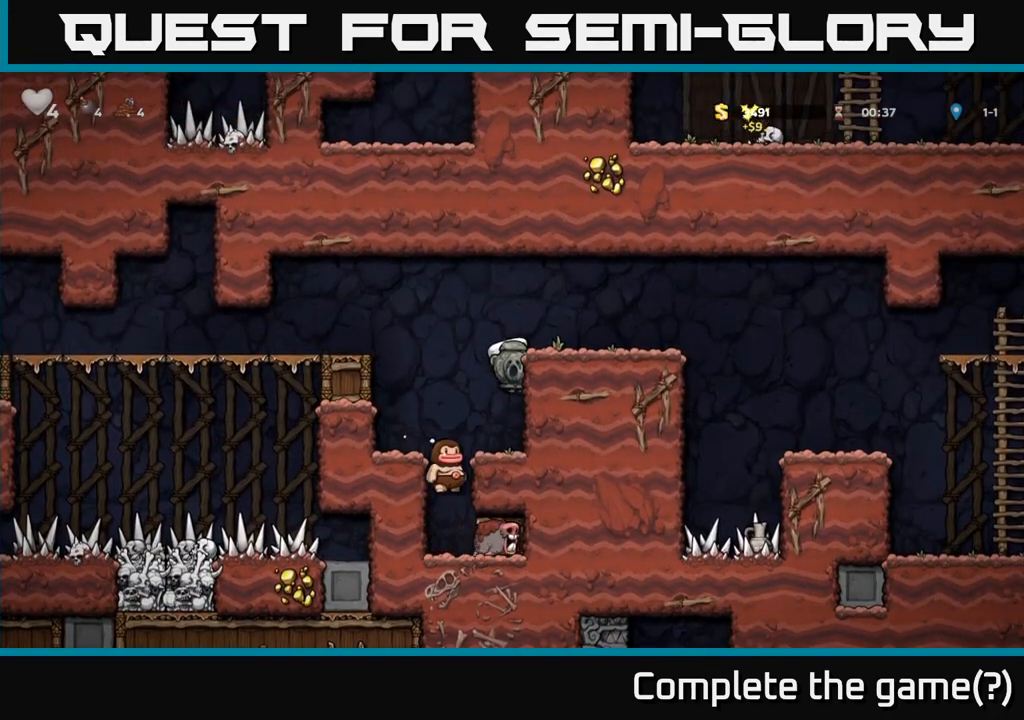
{"buttons": ["A"], "left_stick": "down", "events": [[450, "left_stick", "down"], [483, "A", "down"]]}
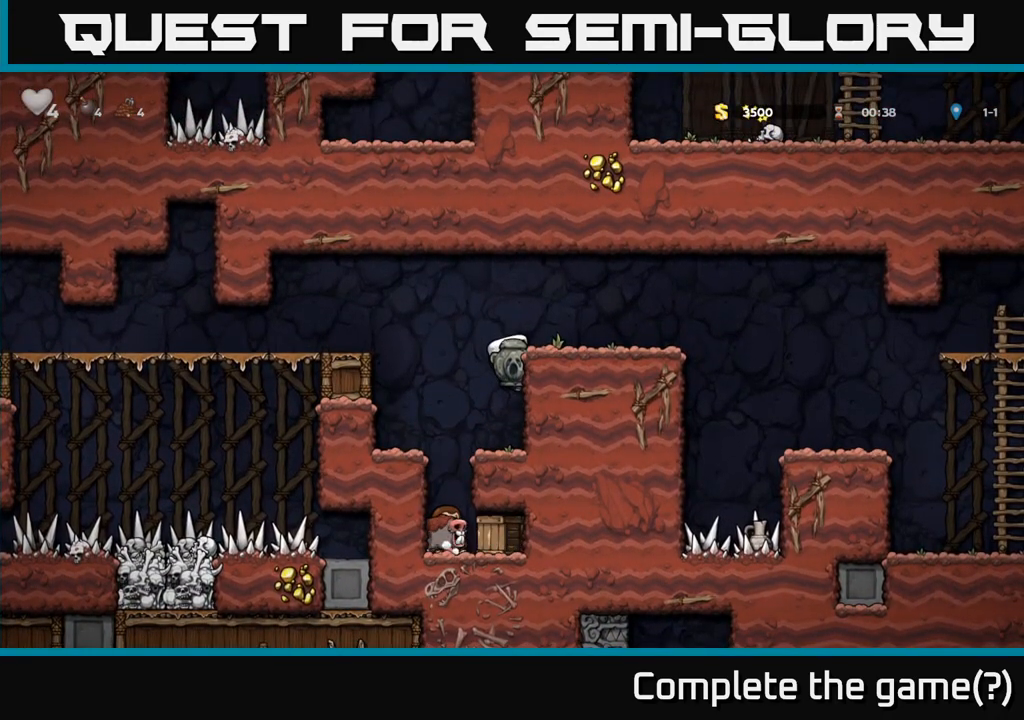
{"buttons": ["X"], "left_stick": "down", "events": [[83, "A", "up"], [400, "X", "down"]]}
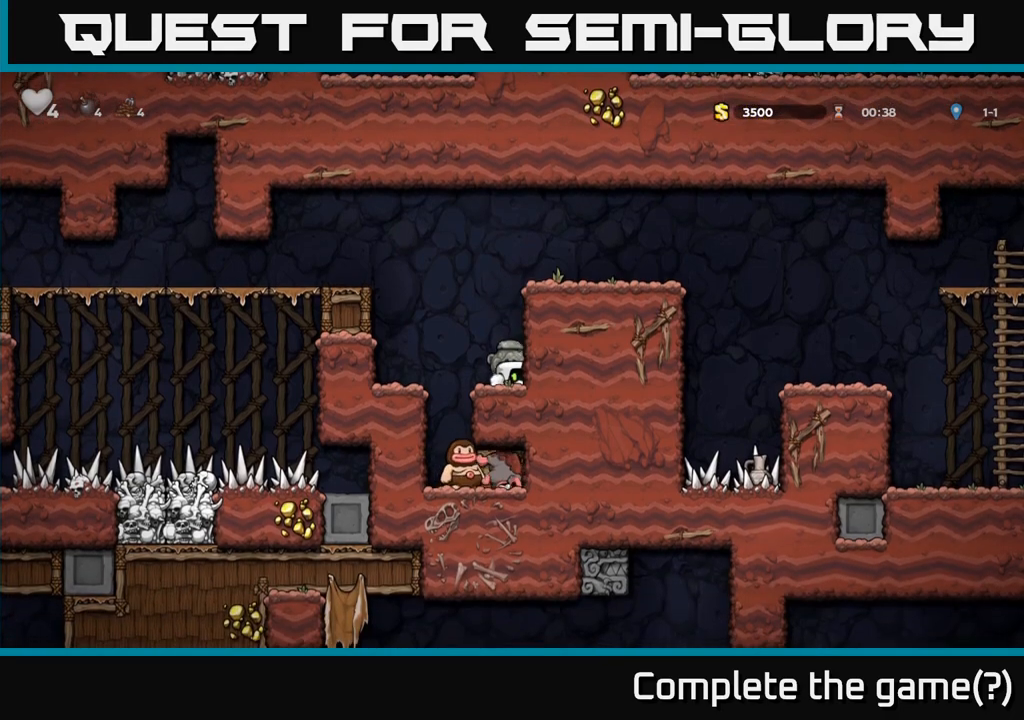
{"buttons": [], "left_stick": "center", "events": [[17, "X", "up"], [83, "left_stick", "left"], [283, "left_stick", "right"], [333, "left_stick", "center"]]}
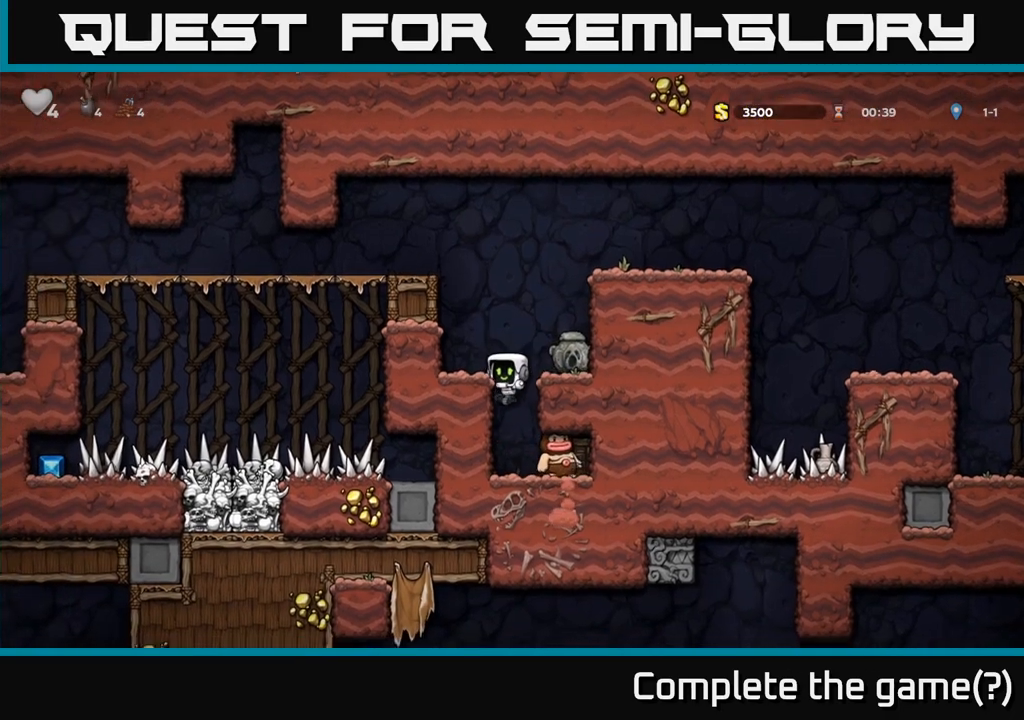
{"buttons": ["A"], "left_stick": "center", "events": [[200, "A", "down"]]}
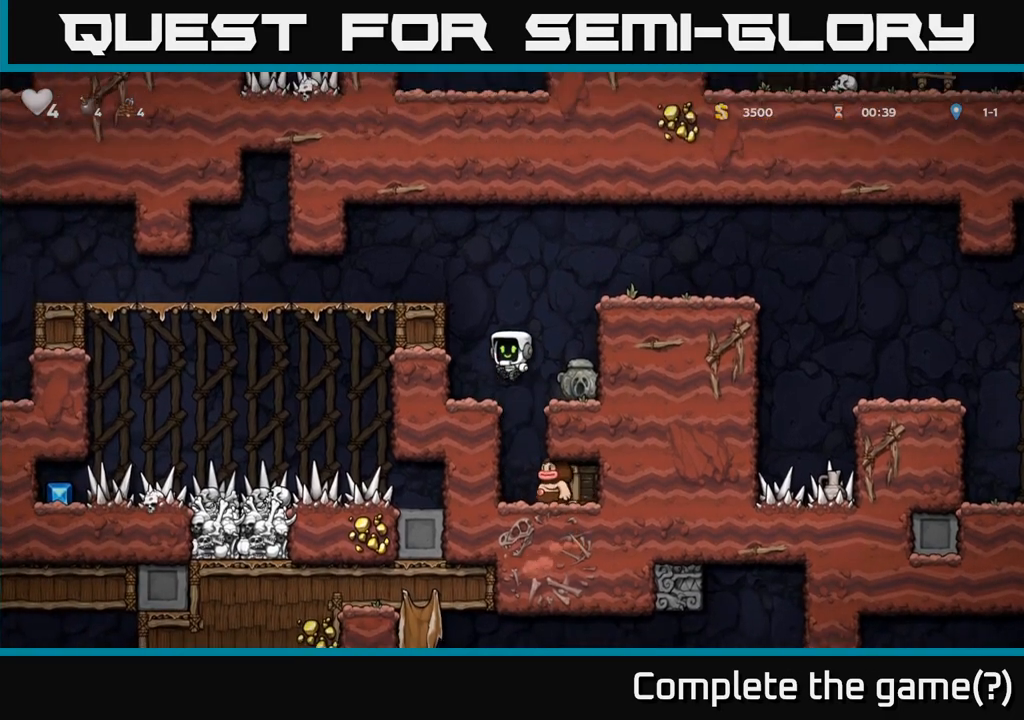
{"buttons": [], "left_stick": "down", "events": [[33, "A", "up"], [250, "left_stick", "down"], [317, "A", "down"], [450, "A", "up"]]}
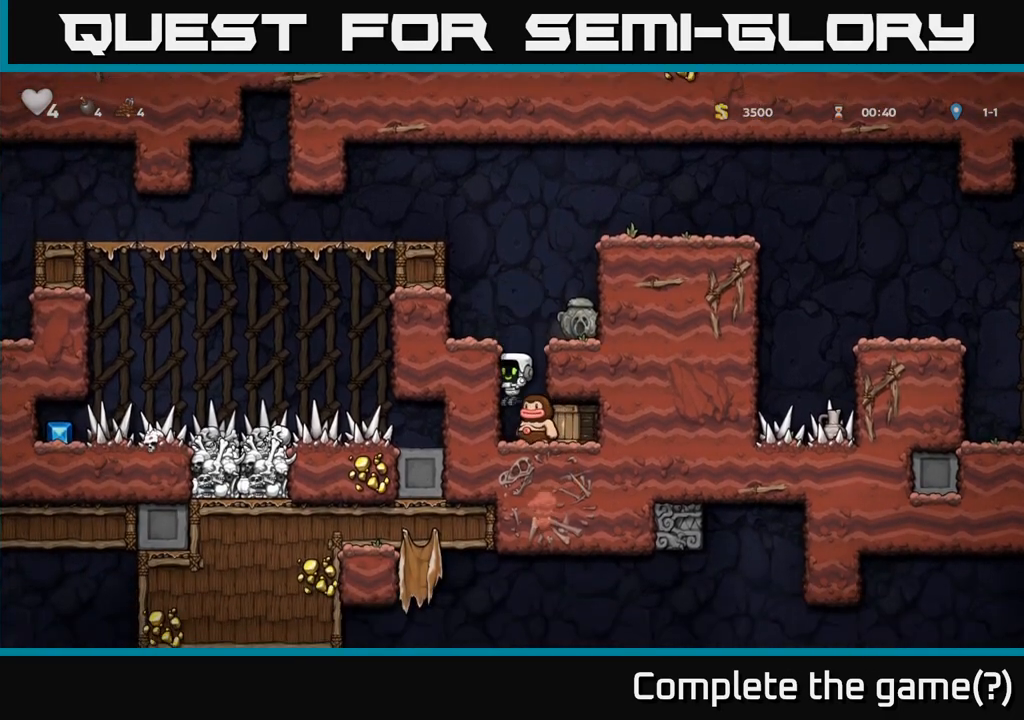
{"buttons": [], "left_stick": "center", "events": [[17, "left_stick", "center"]]}
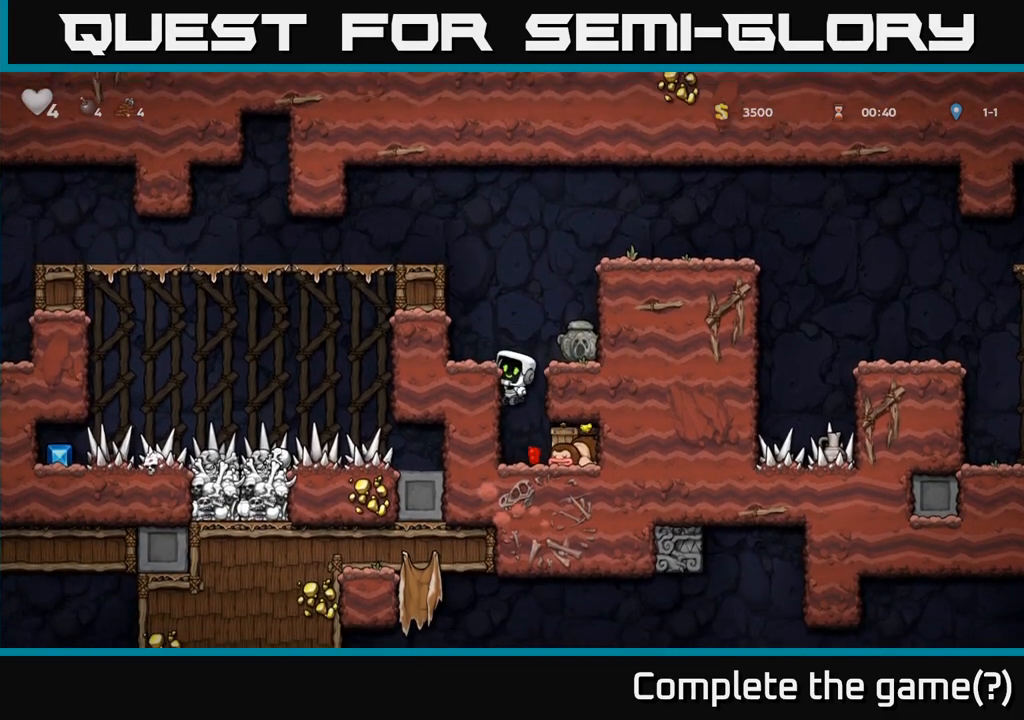
{"buttons": [], "left_stick": "center", "events": []}
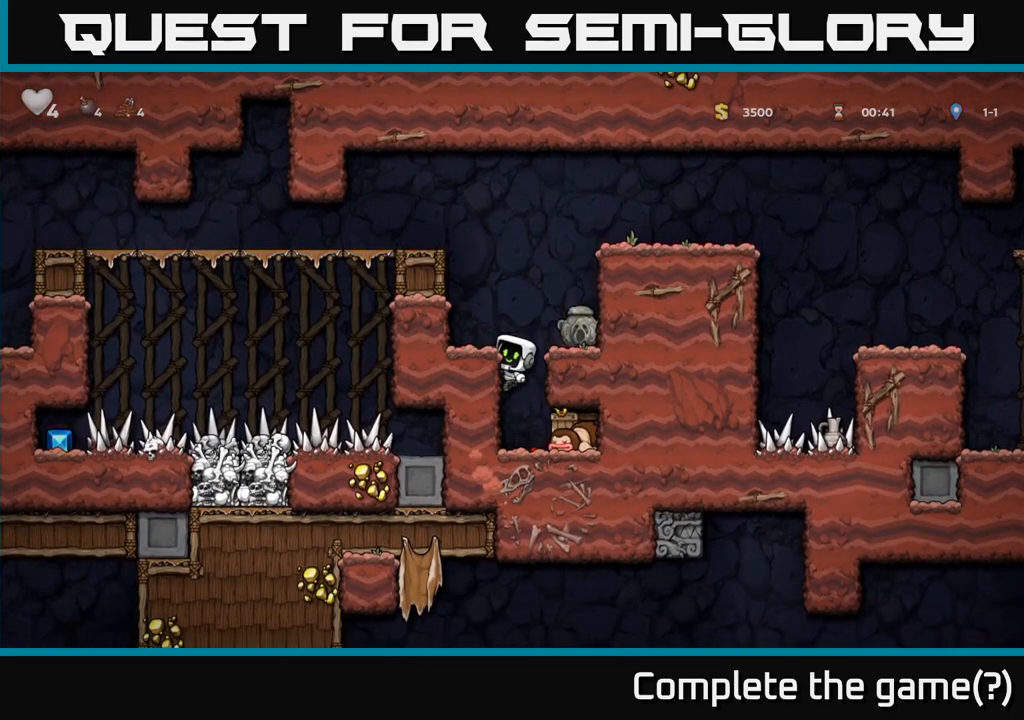
{"buttons": [], "left_stick": "center", "events": [[17, "left_stick", "down"], [50, "A", "down"], [150, "X", "down"], [167, "A", "up"], [200, "left_stick", "right"], [267, "X", "up"], [300, "left_stick", "center"]]}
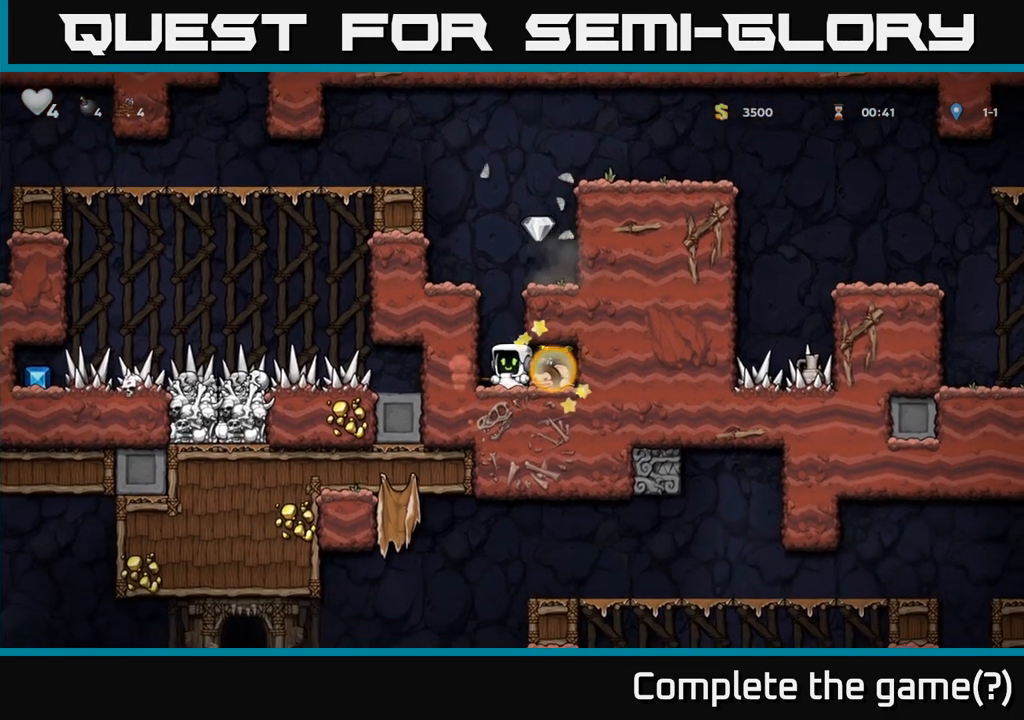
{"buttons": [], "left_stick": "left", "events": [[150, "left_stick", "right"], [383, "left_stick", "left"]]}
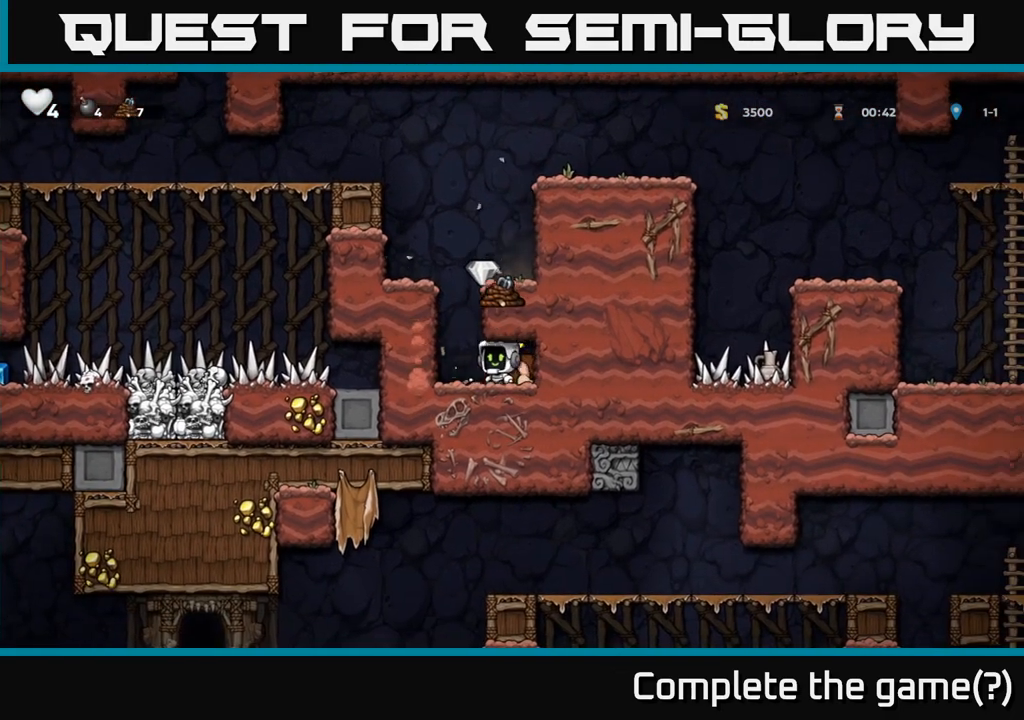
{"buttons": [], "left_stick": "left", "events": [[100, "A", "down"], [200, "left_stick", "center"], [283, "A", "up"], [283, "left_stick", "left"]]}
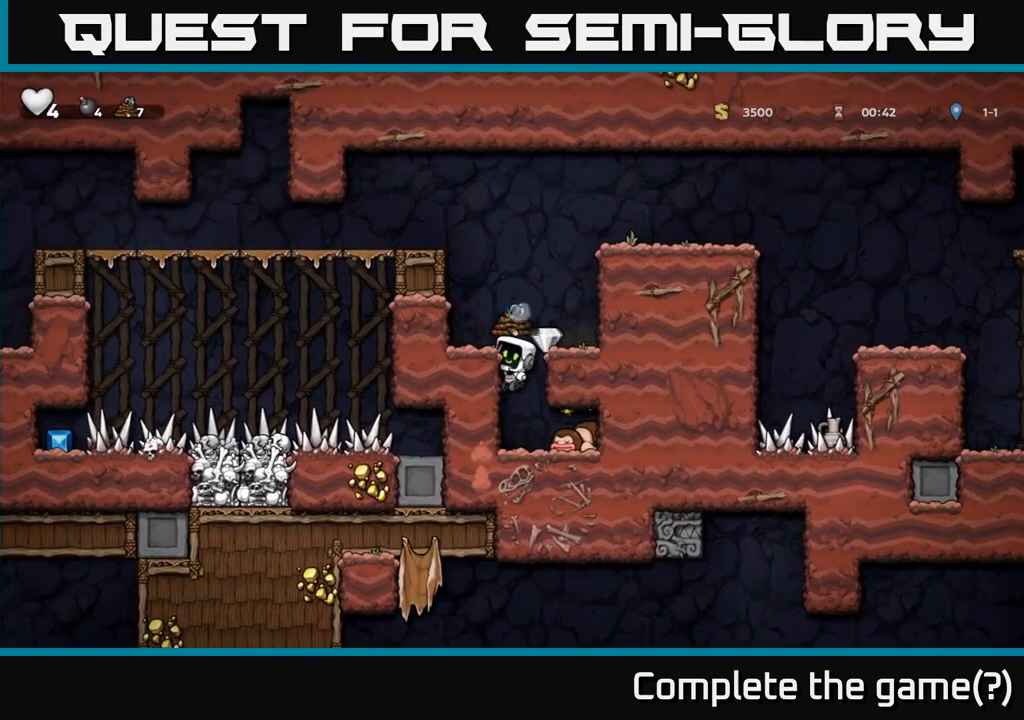
{"buttons": ["A"], "left_stick": "center", "events": [[50, "A", "down"], [50, "left_stick", "right"], [117, "A", "up"], [217, "left_stick", "center"], [500, "A", "down"]]}
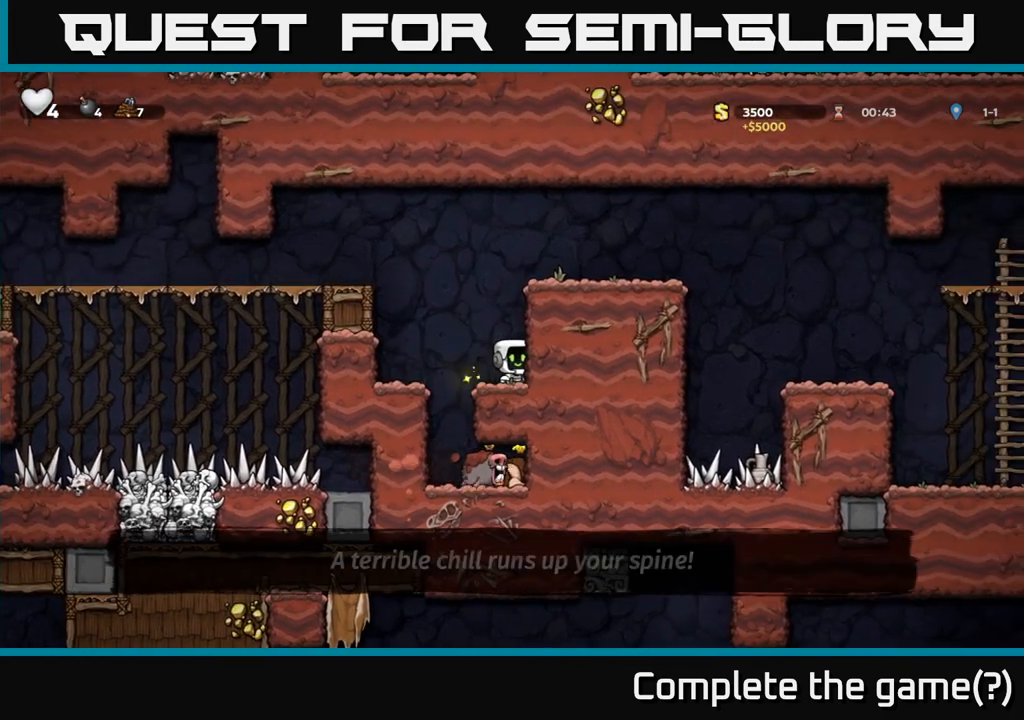
{"buttons": [], "left_stick": "center", "events": [[83, "left_stick", "right"], [183, "A", "up"], [250, "START", "down"], [267, "left_stick", "center"], [400, "START", "up"]]}
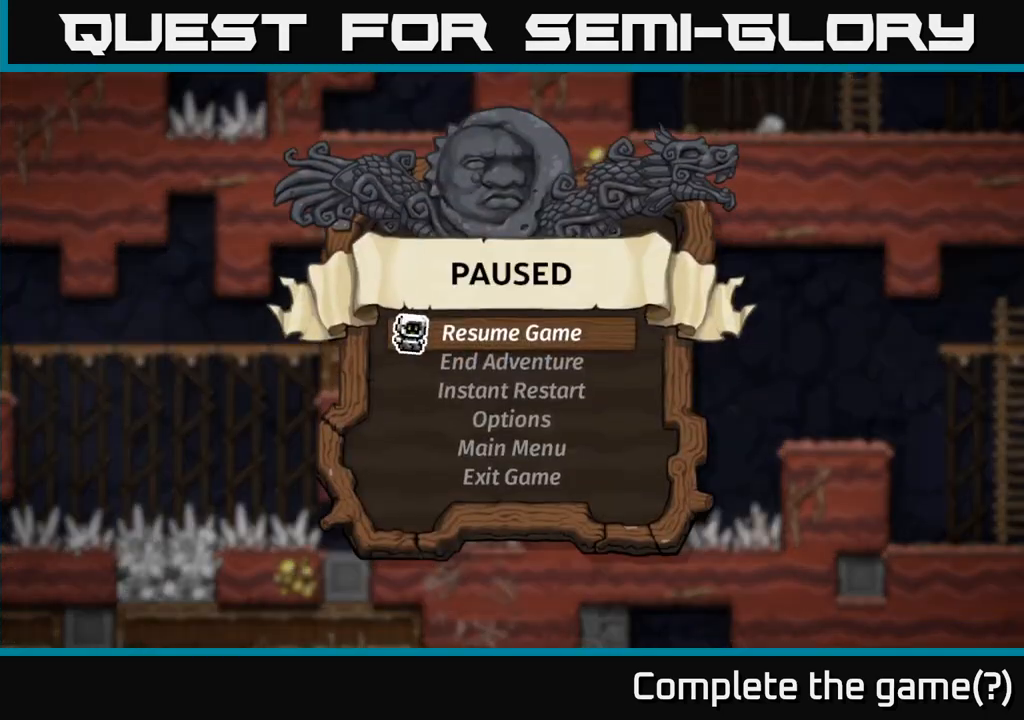
{"buttons": [], "left_stick": "center", "events": []}
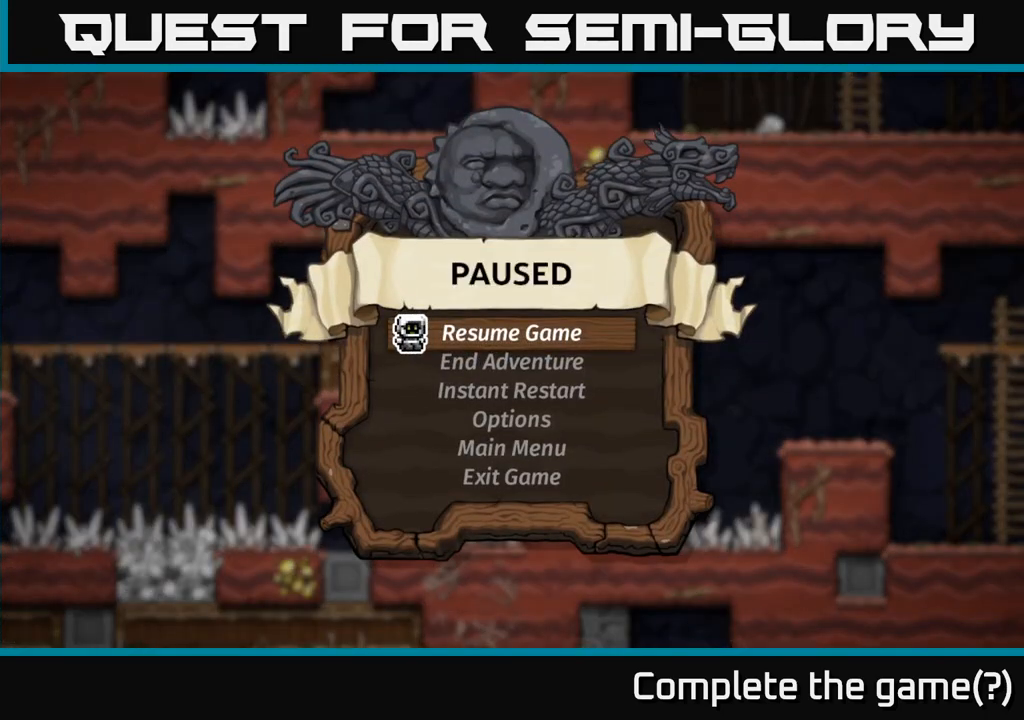
{"buttons": [], "left_stick": "center", "events": []}
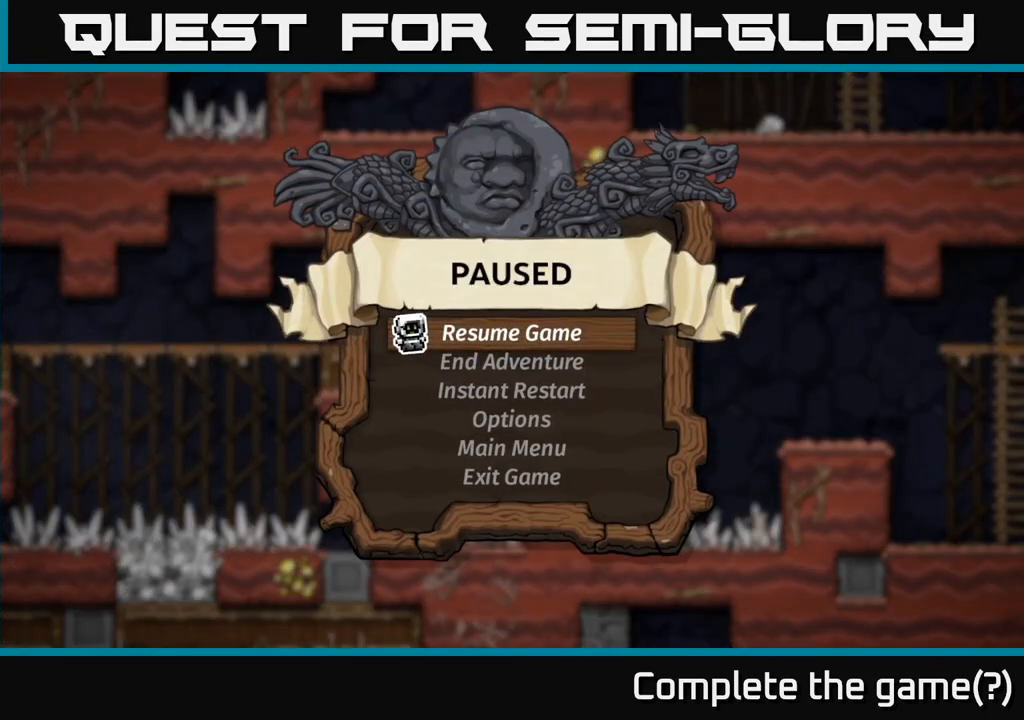
{"buttons": [], "left_stick": "center", "events": []}